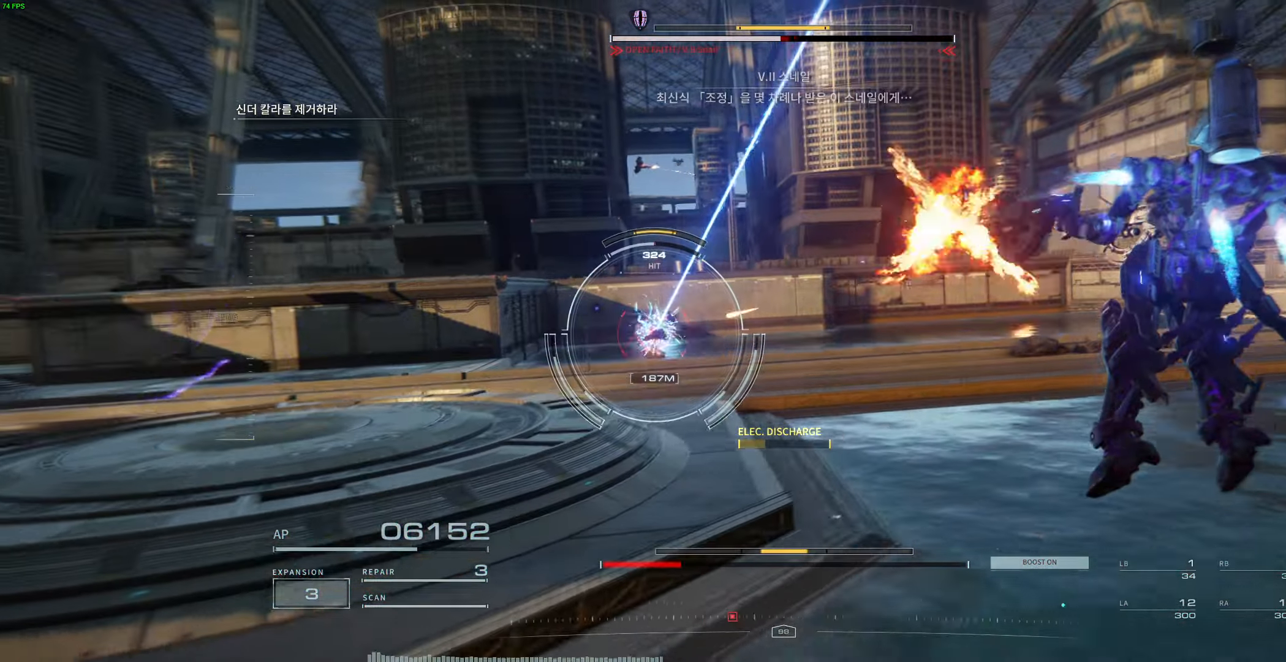
Gameplay with a controller (Xbox layout); each line is a JSON object with the inputs held at the frame after it (dt_ms = milliseconds from this image to that frame). "events" lists button and stick changes between this image and that frame as [ms after this image, input, new state], when the widget could be followed in between. Not read: DPAD_DOWN DPAD_LEFT DPAD_RIGHT DPAD_UP HOME L3 R3 other_buttons right_stick.
{"dt_ms": 1000, "buttons": ["L1", "L2", "R1", "R2"], "left_stick": "right"}
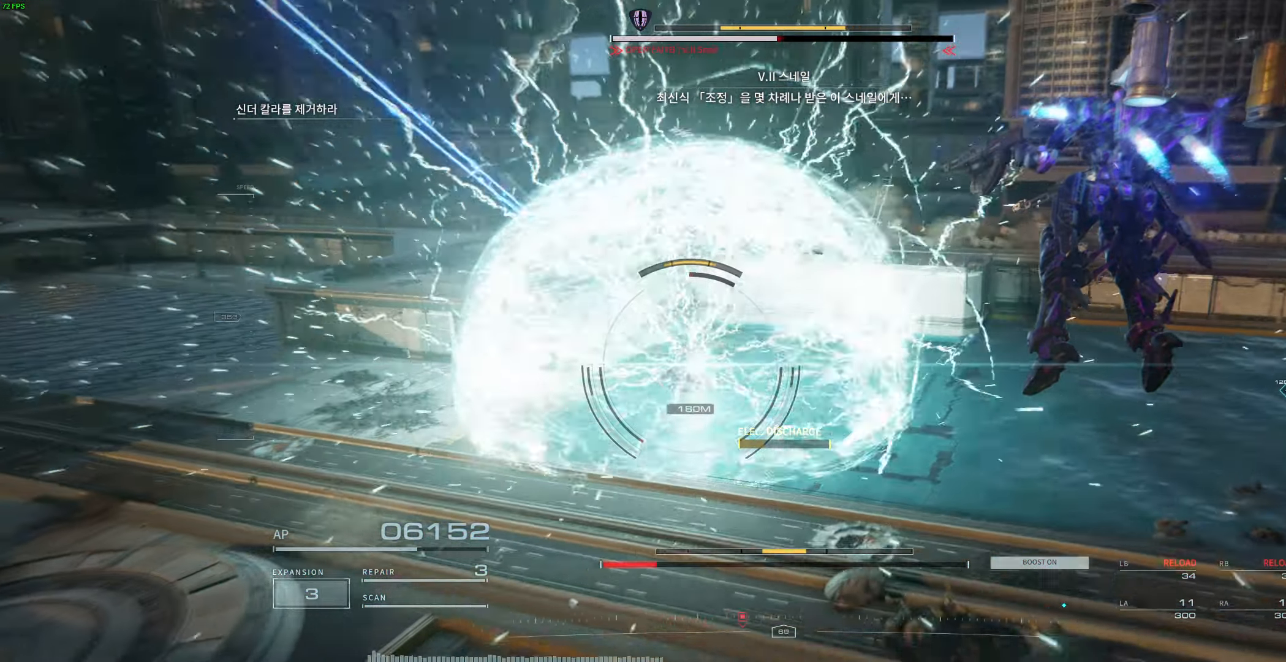
{"dt_ms": 500, "buttons": ["L1", "L2", "R1", "R2"], "left_stick": "down-right", "events": [[216, "left_stick", "down-right"], [366, "L1", "up"], [416, "L1", "down"]]}
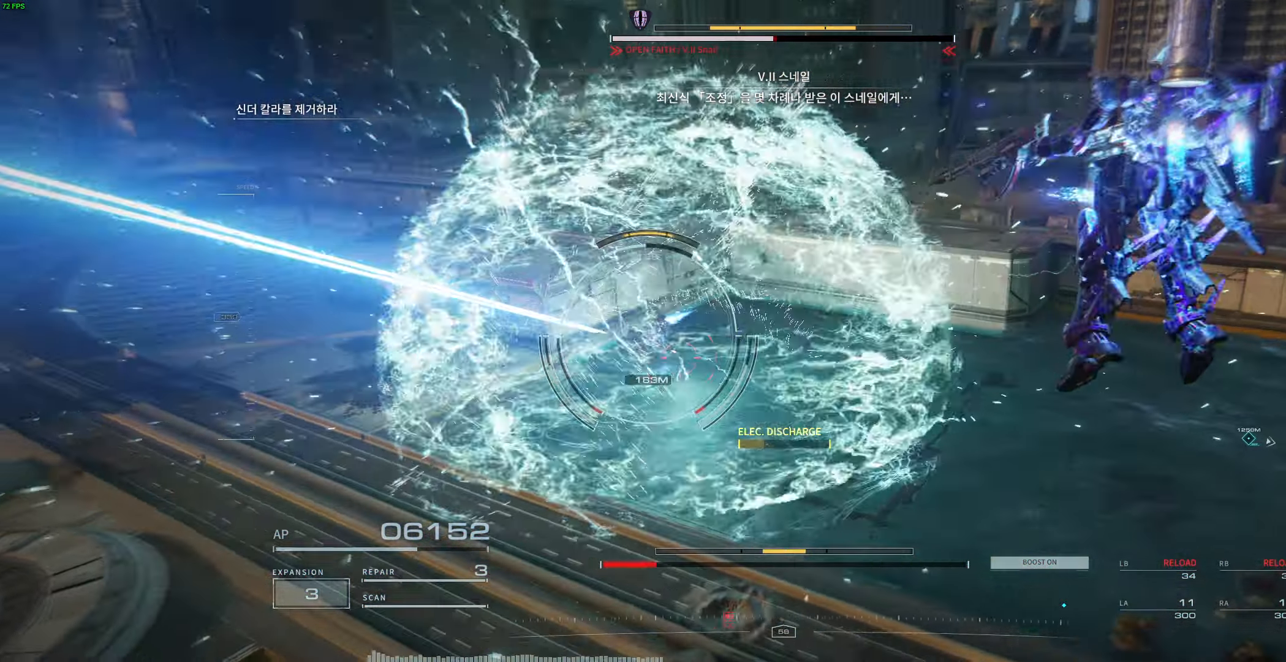
{"dt_ms": 500, "buttons": ["L1", "L2", "R1", "R2"], "left_stick": "left", "events": [[183, "left_stick", "down-left"], [416, "L1", "up"], [416, "left_stick", "left"], [483, "L1", "down"]]}
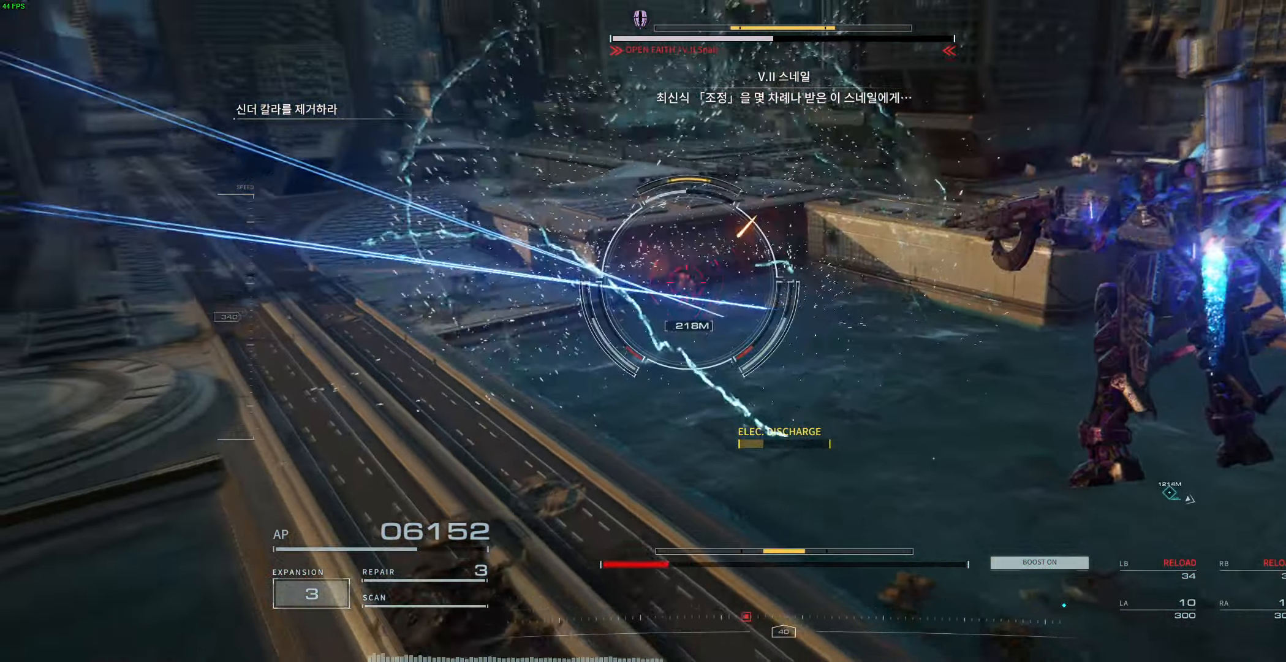
{"dt_ms": 1000, "buttons": ["L1", "L2", "R1", "R2"], "left_stick": "up-left"}
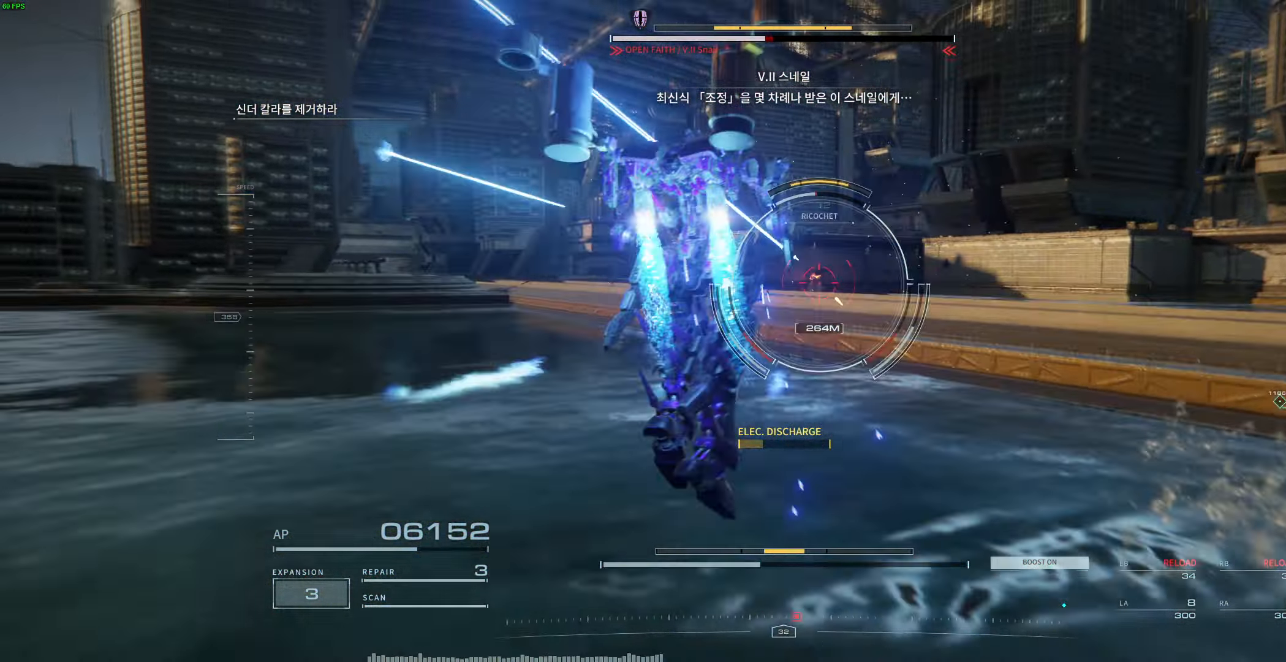
{"dt_ms": 500, "buttons": ["L1", "L2", "R1", "R2"], "left_stick": "up-left"}
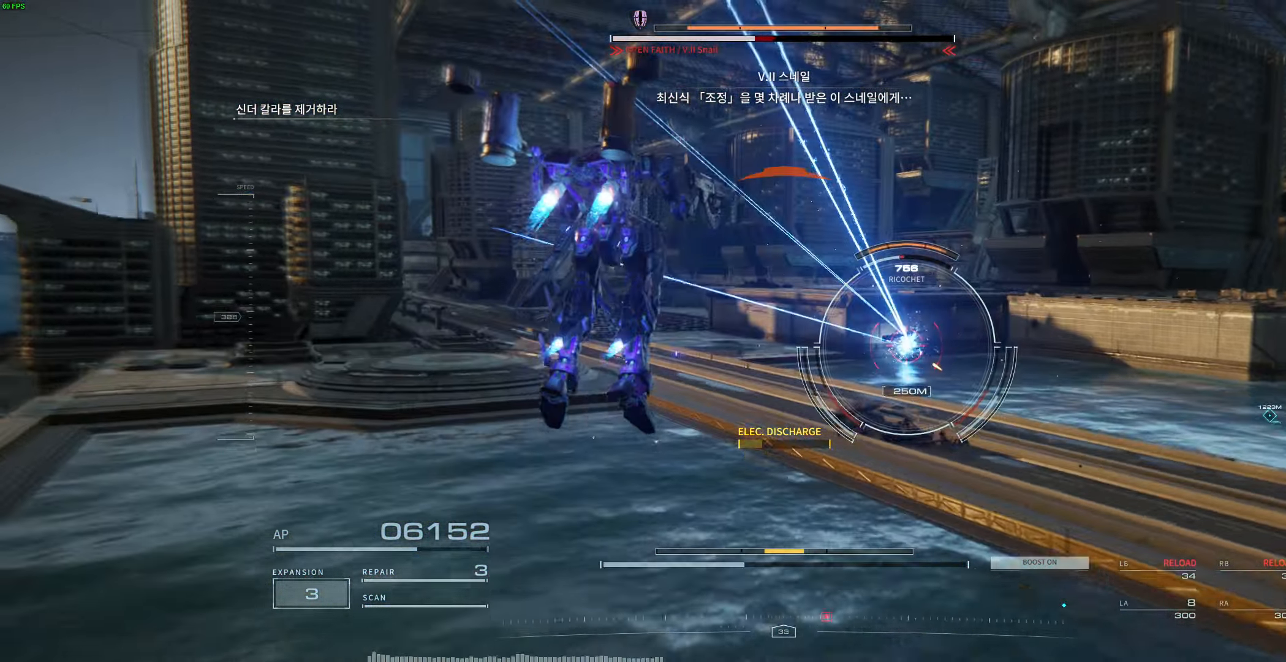
{"dt_ms": 1000, "buttons": ["L1", "L2", "R1", "R2"], "left_stick": "up-left"}
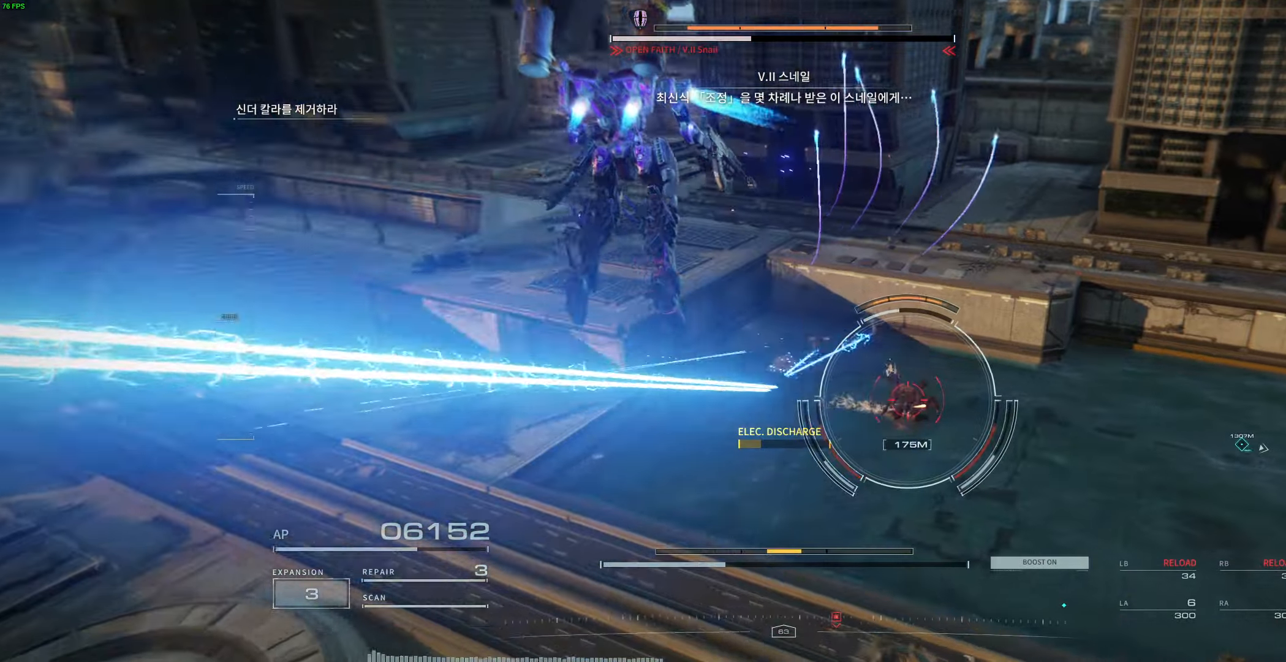
{"dt_ms": 500, "buttons": ["L1", "L2", "R1", "R2"], "left_stick": "up-left", "events": []}
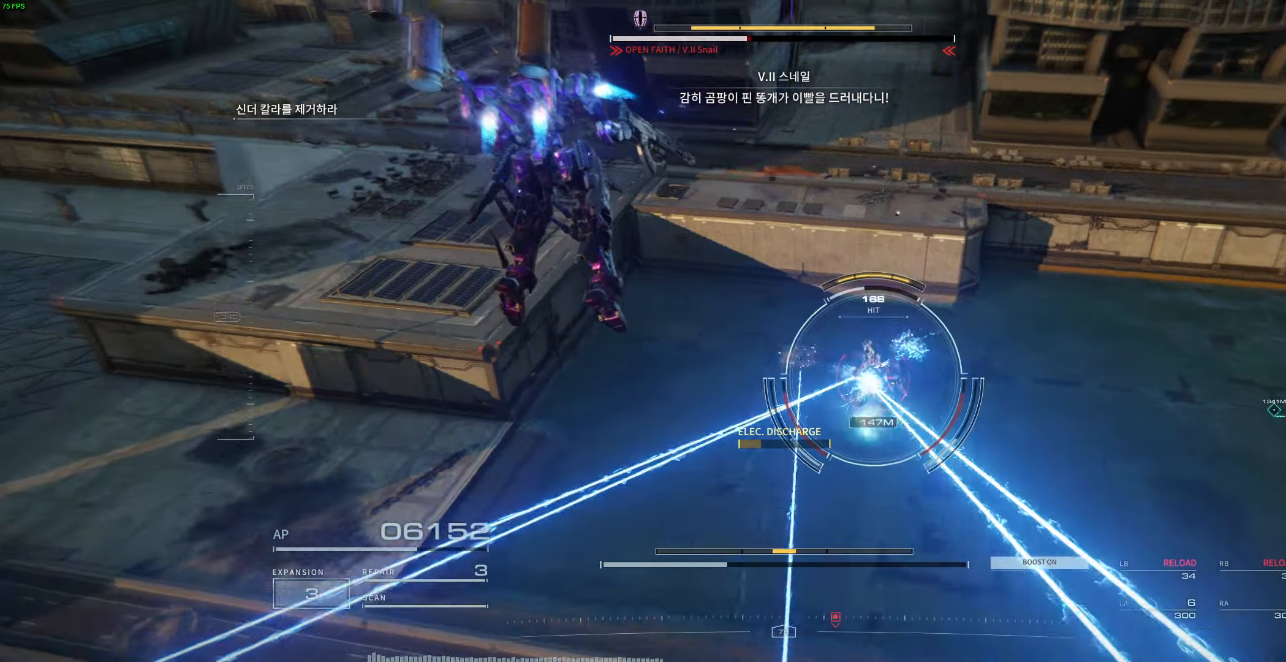
{"dt_ms": 500, "buttons": ["L1", "L2", "R1", "R2"], "left_stick": "up-left", "events": []}
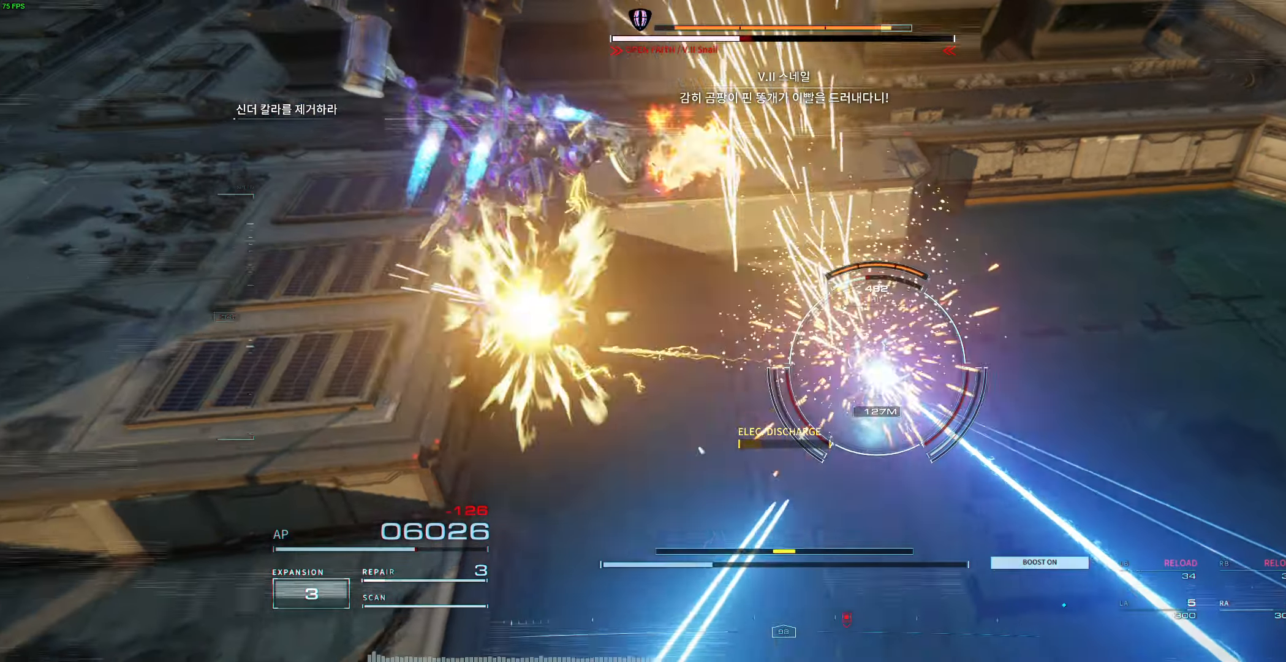
{"dt_ms": 500, "buttons": ["L1", "L2", "R1", "R2"], "left_stick": "up-left", "events": []}
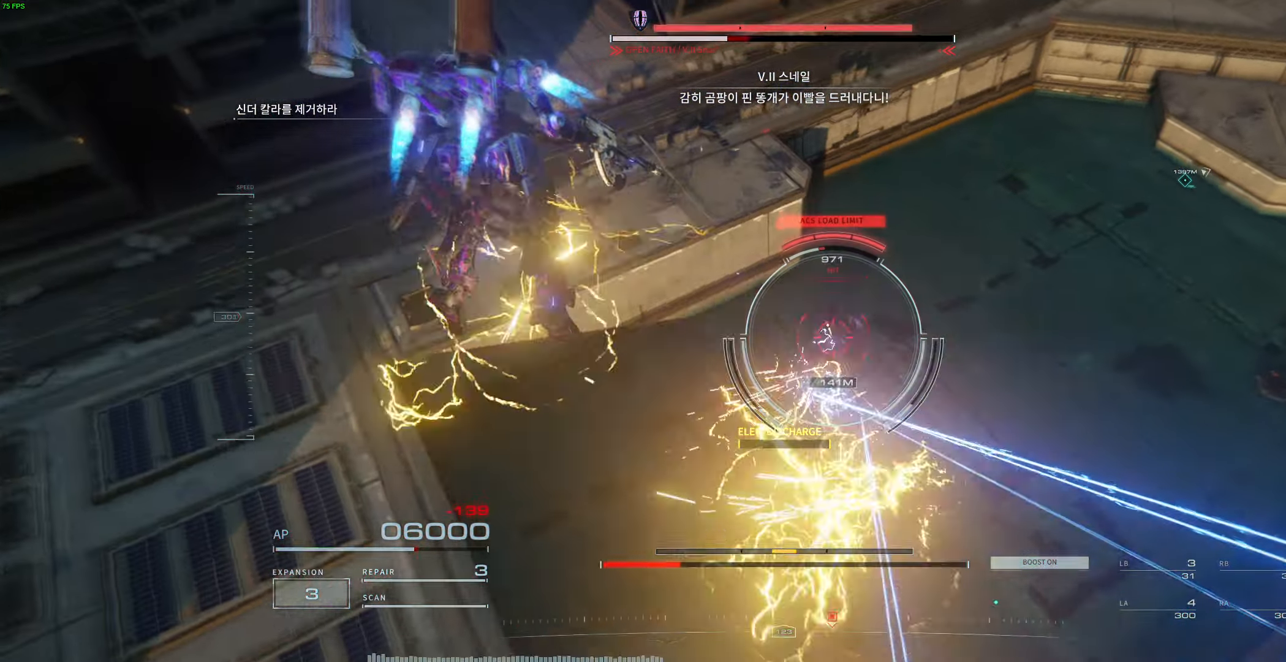
{"dt_ms": 500, "buttons": ["L1", "L2", "R1", "R2"], "left_stick": "up", "events": [[283, "L1", "up"], [367, "L1", "down"], [400, "left_stick", "up"]]}
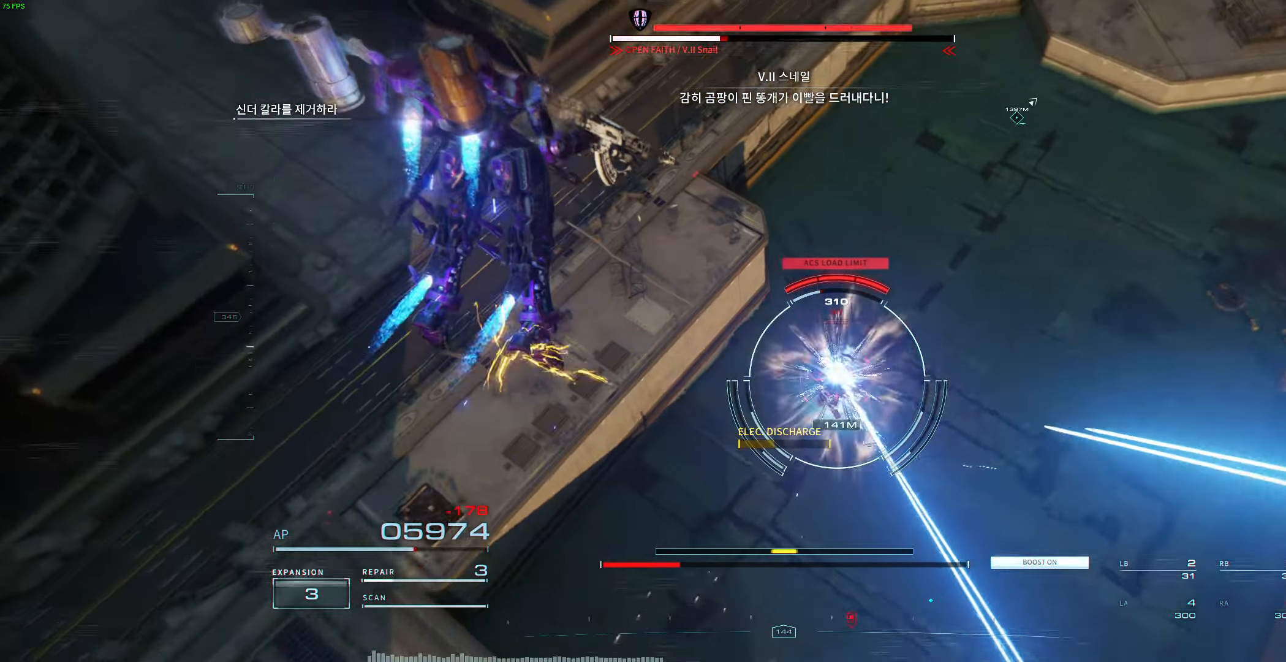
{"dt_ms": 500, "buttons": ["L2", "R1", "R2"], "left_stick": "up", "events": [[483, "L1", "up"]]}
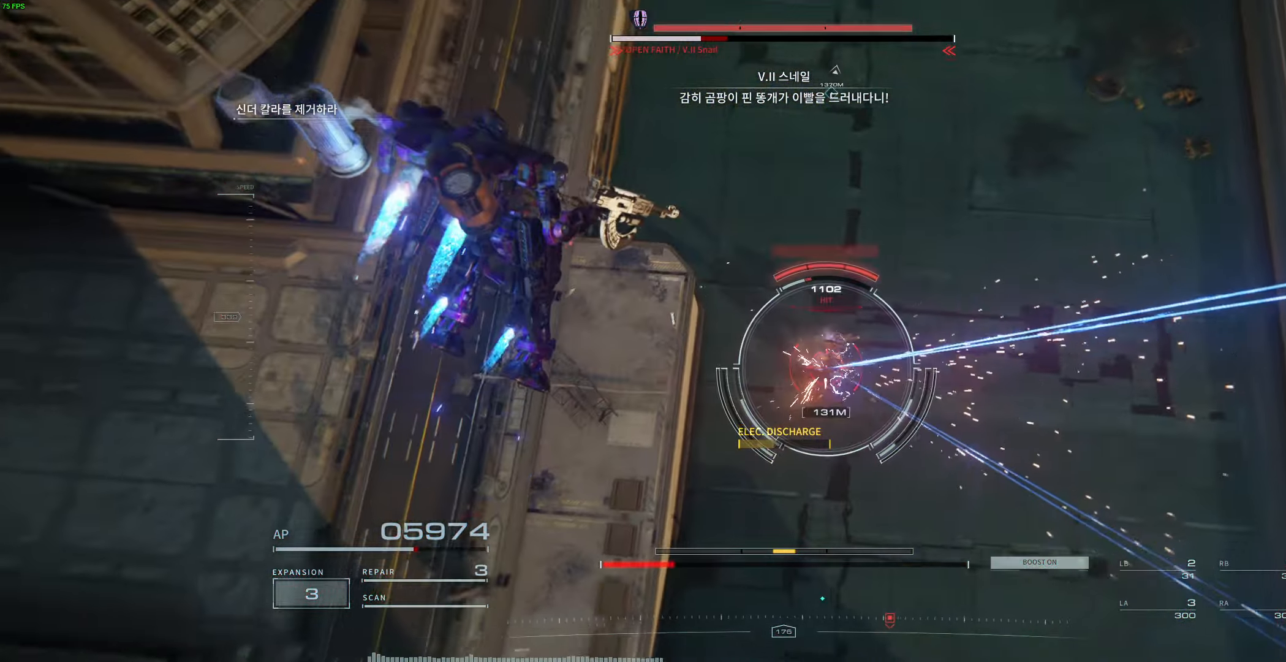
{"dt_ms": 500, "buttons": ["L1", "L2", "R1", "R2"], "left_stick": "up-left"}
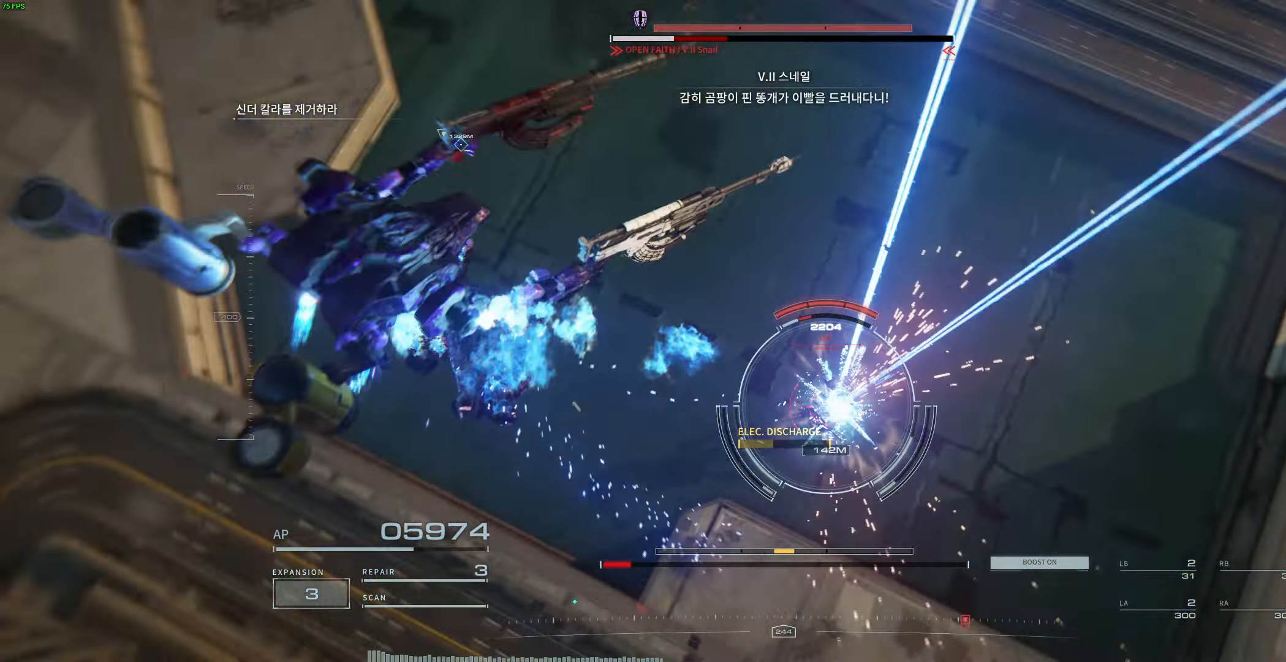
{"dt_ms": 500, "buttons": ["L1", "L2", "R1", "R2"], "left_stick": "up-left", "events": []}
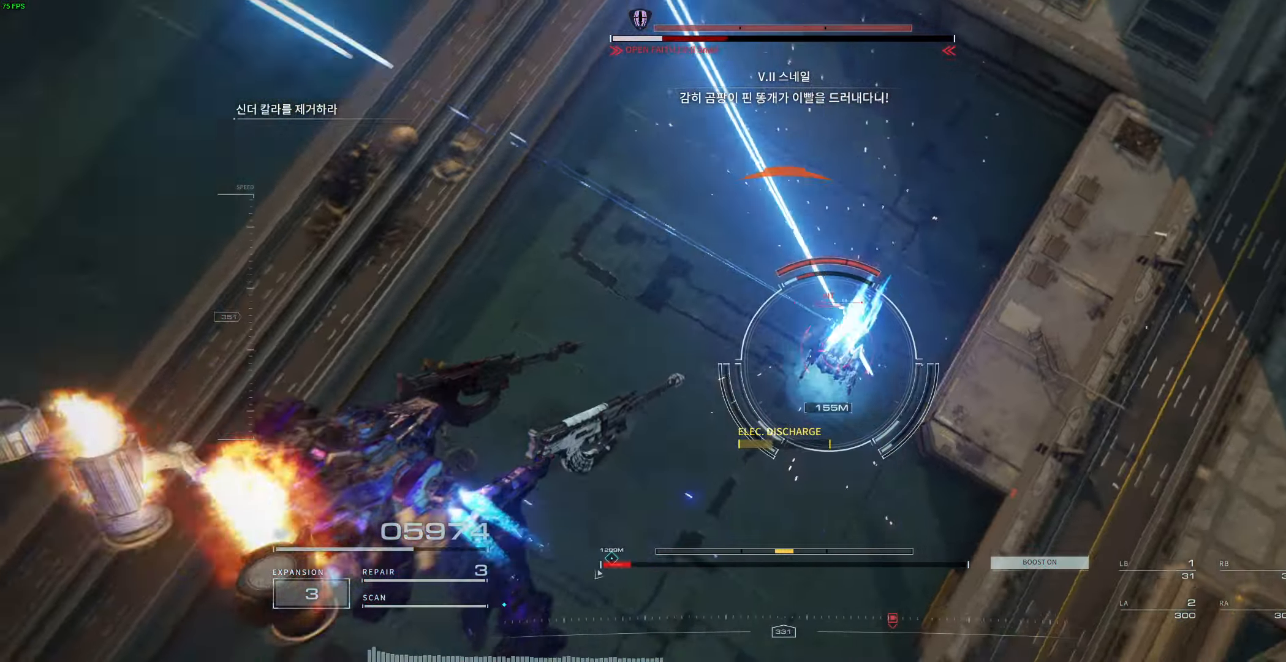
{"dt_ms": 500, "buttons": ["L1", "L2", "R1", "R2"], "left_stick": "left", "events": [[217, "left_stick", "left"], [317, "L1", "up"], [467, "L1", "down"]]}
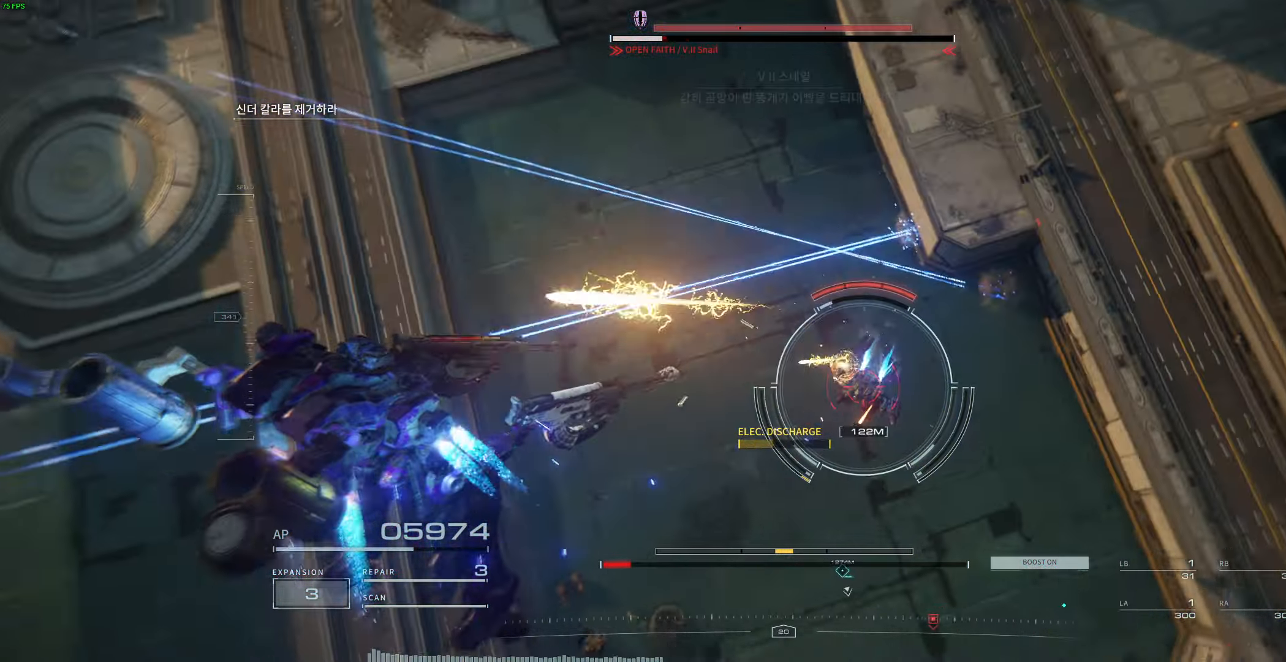
{"dt_ms": 1000, "buttons": ["L2", "R1", "R2"], "left_stick": "down-left"}
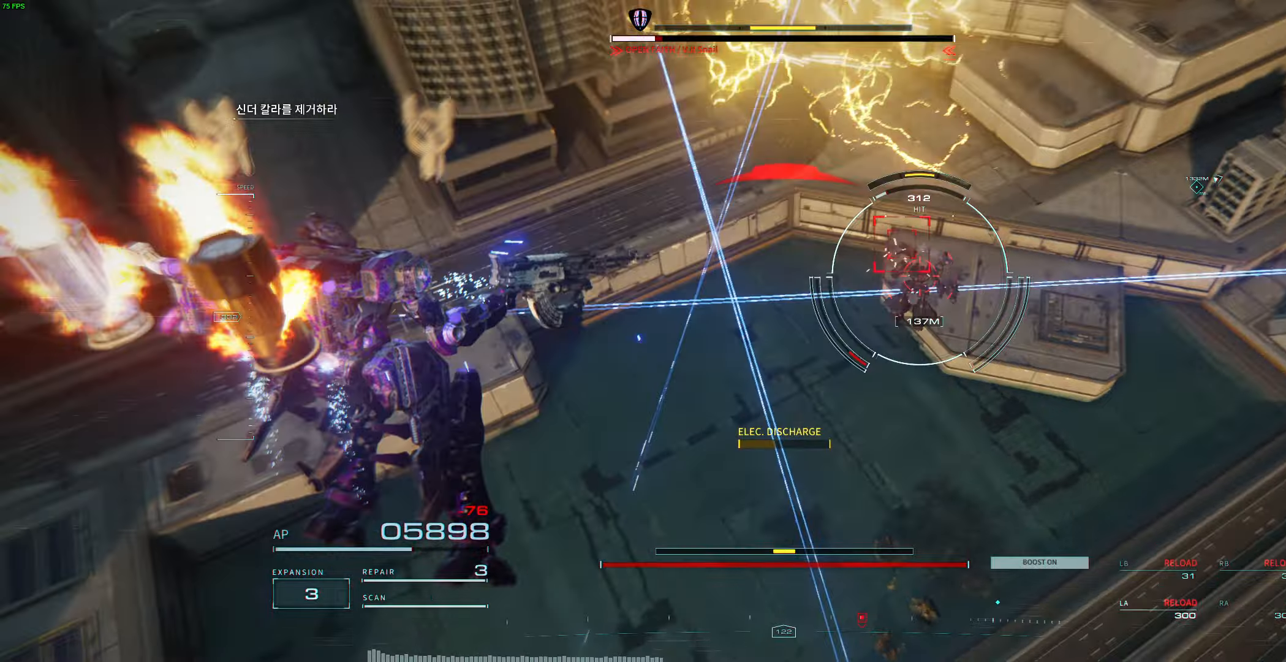
{"dt_ms": 500, "buttons": ["L1", "L2", "R1", "R2"], "left_stick": "down-right", "events": [[17, "left_stick", "down"], [134, "left_stick", "down-right"], [234, "L1", "down"]]}
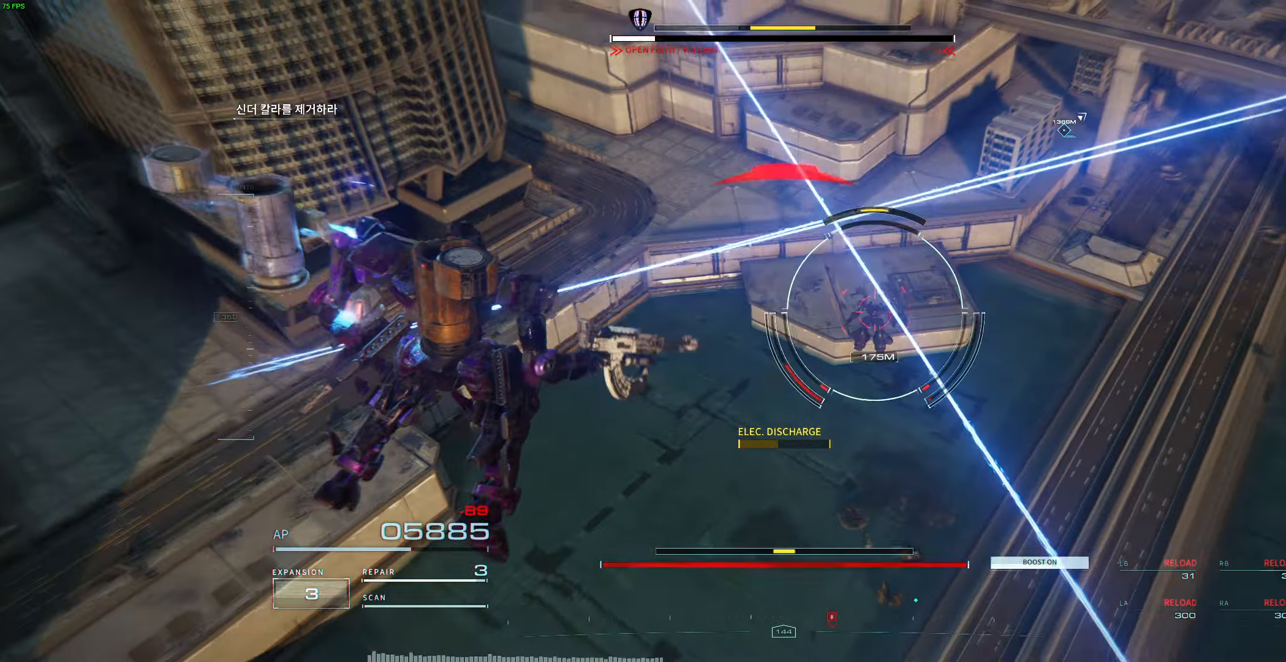
{"dt_ms": 500, "buttons": ["L1", "L2", "R1", "R2"], "left_stick": "right", "events": [[150, "left_stick", "right"]]}
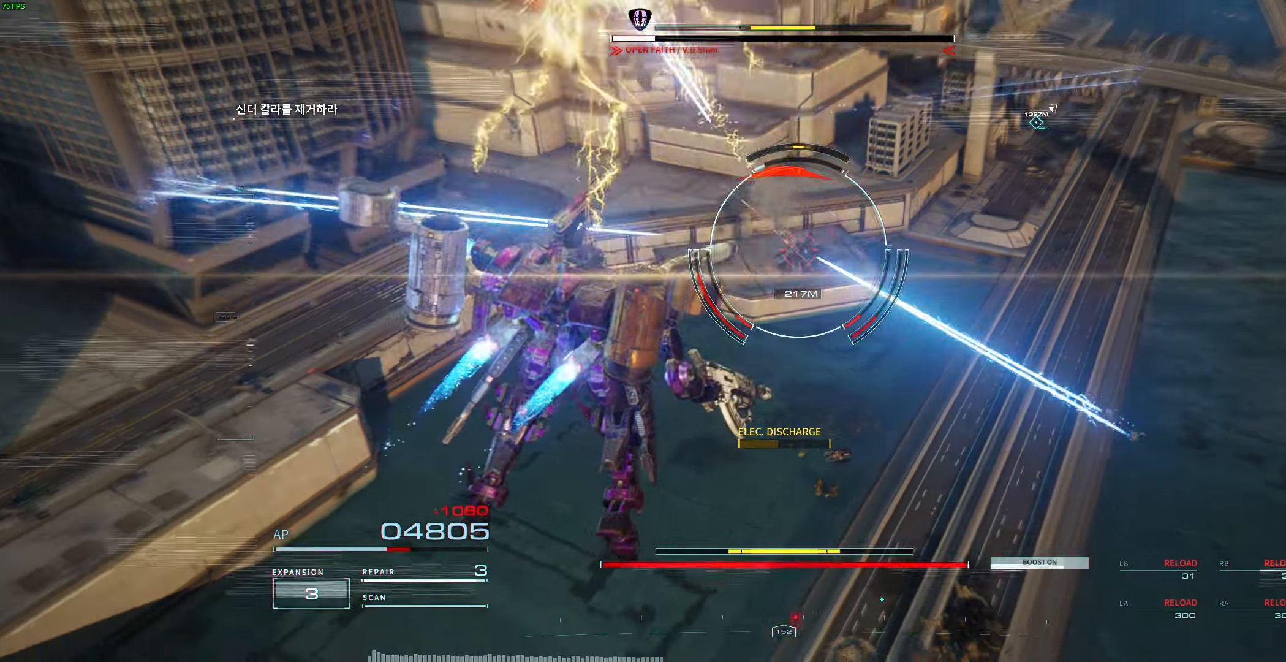
{"dt_ms": 1000, "buttons": ["L1", "L2", "R1", "R2"], "left_stick": "right"}
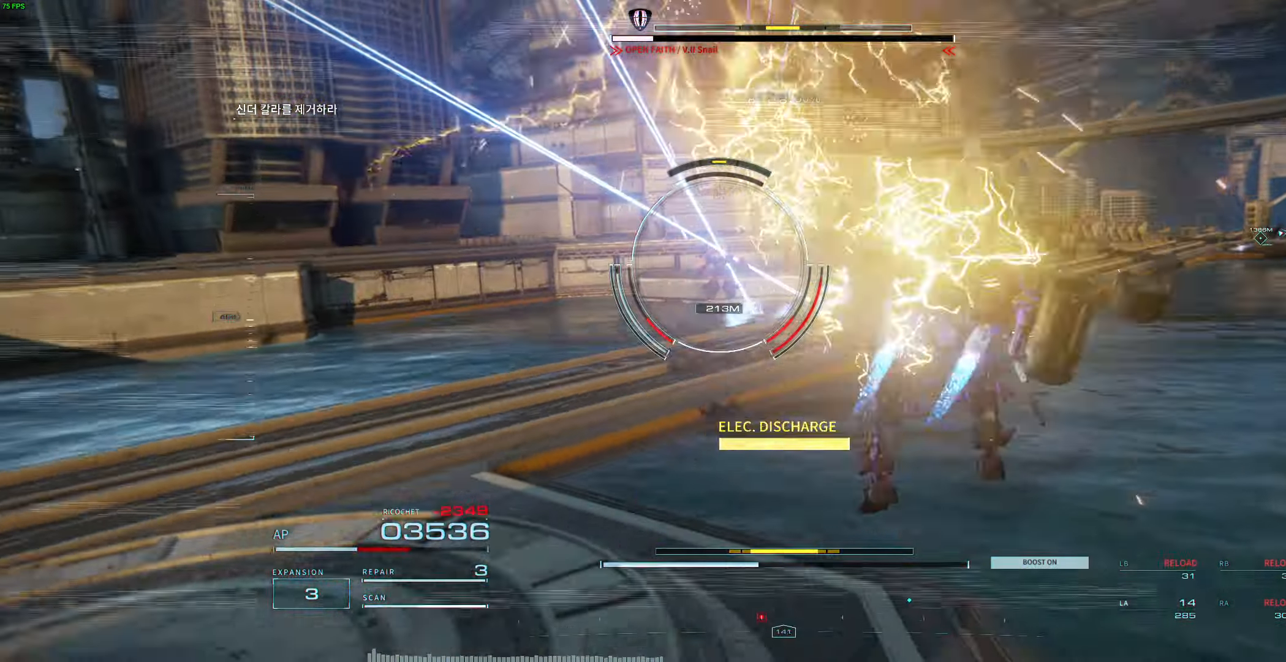
{"dt_ms": 500, "buttons": ["L1", "L2", "R1", "R2"], "left_stick": "right", "events": []}
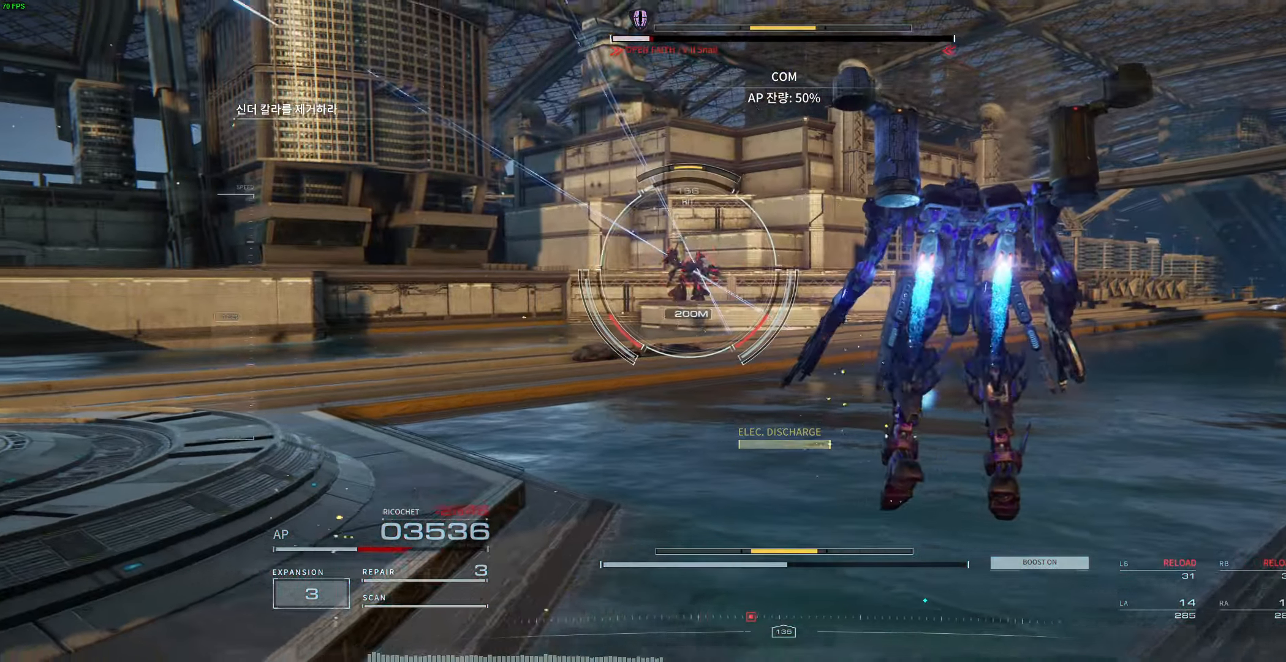
{"dt_ms": 500, "buttons": ["L1", "L2", "R1", "R2"], "left_stick": "right", "events": []}
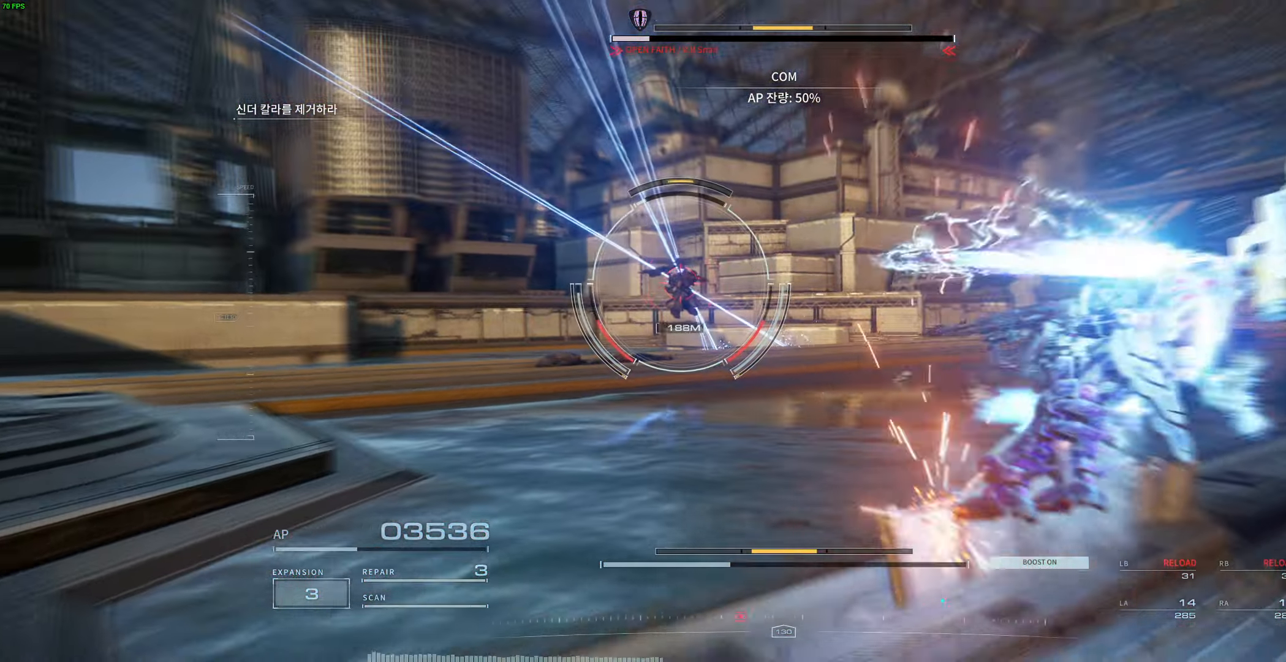
{"dt_ms": 500, "buttons": ["L1", "L2", "R1", "R2"], "left_stick": "right", "events": [[284, "L1", "up"], [334, "L1", "down"], [384, "L1", "up"], [450, "L1", "down"]]}
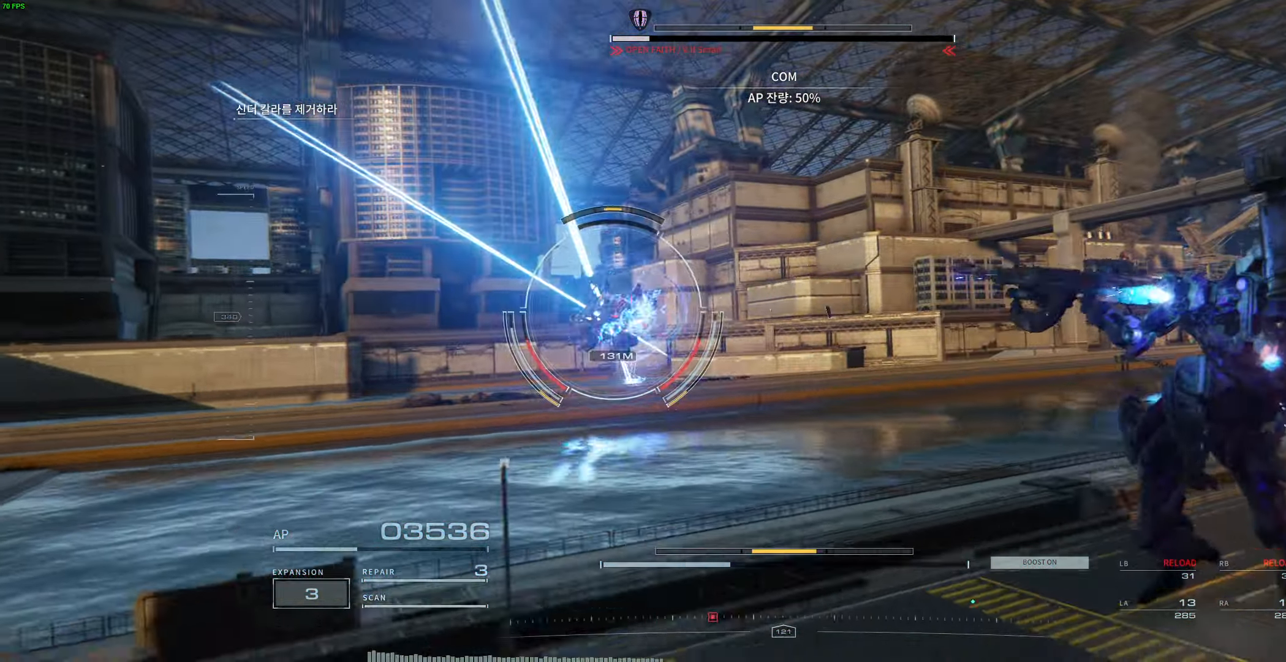
{"dt_ms": 500, "buttons": ["L1", "L2", "R1", "R2"], "left_stick": "right"}
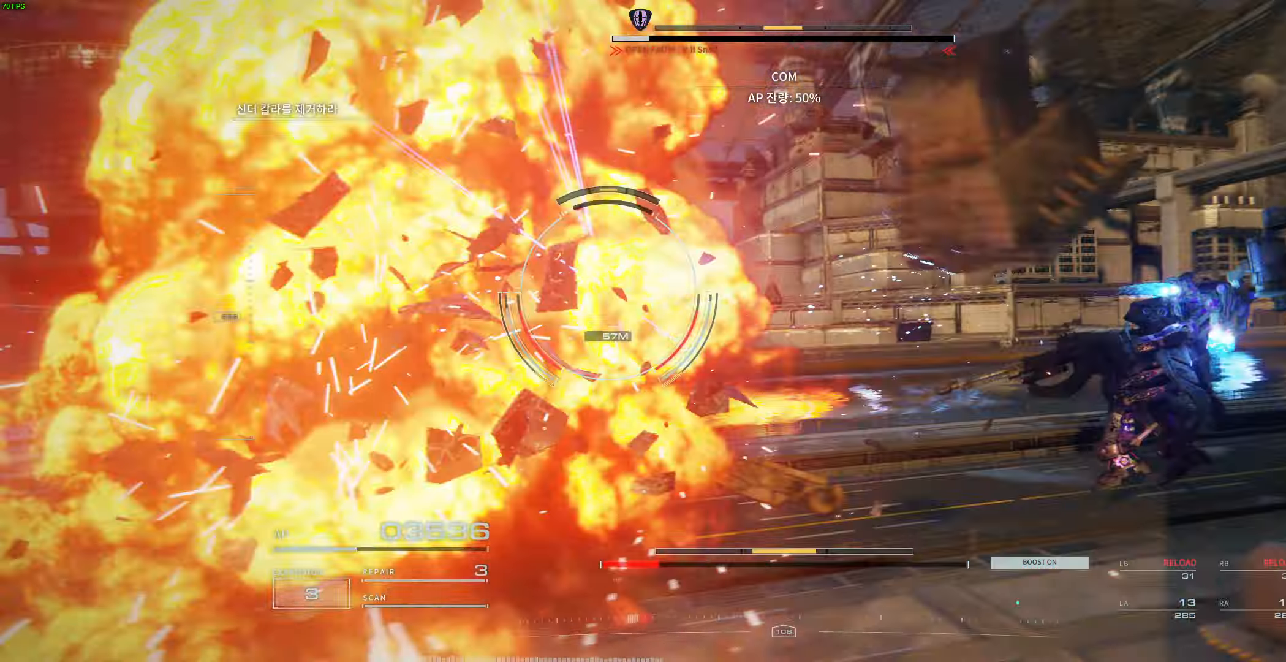
{"dt_ms": 500, "buttons": ["L1", "L2", "R1", "R2"], "left_stick": "right"}